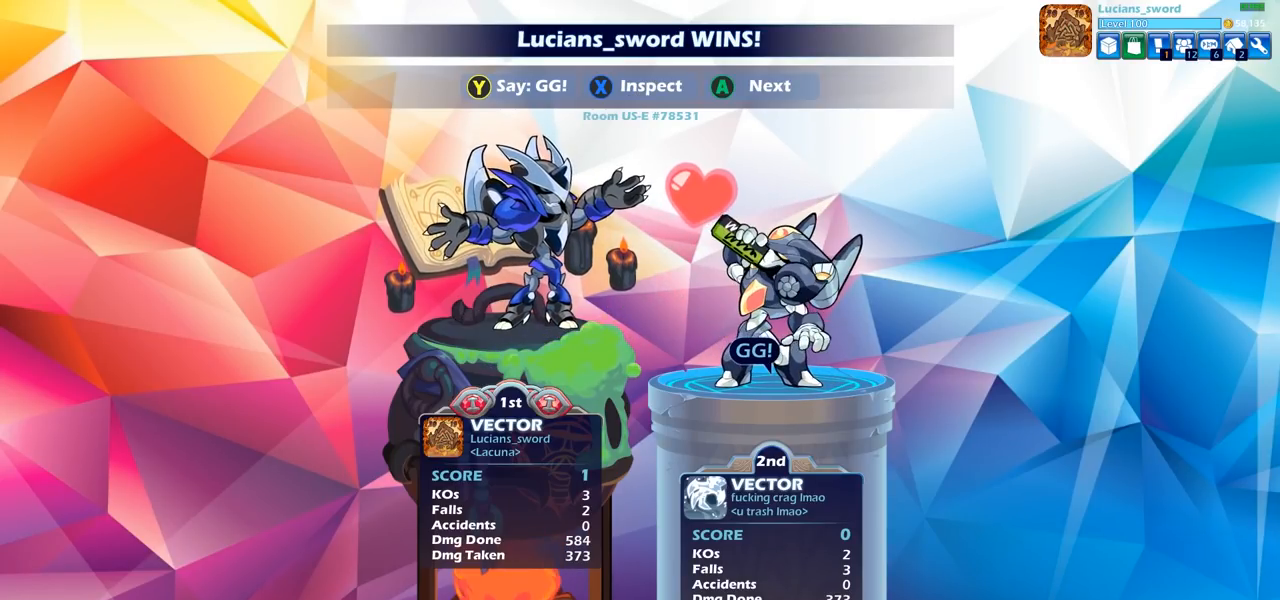
Gameplay with a controller (PlayStation layout); each line is a JSON object with the inputs held at the frame after it. "events" lists button and stick changes between this image and that frame as [ms after this image, input, new state], when the widget could be followed in between. Not read: R1.
{"buttons": ["TRIANGLE"], "left_stick": "center", "right_stick": "center", "events": [[250, "TRIANGLE", "down"], [367, "TRIANGLE", "up"], [450, "TRIANGLE", "down"]]}
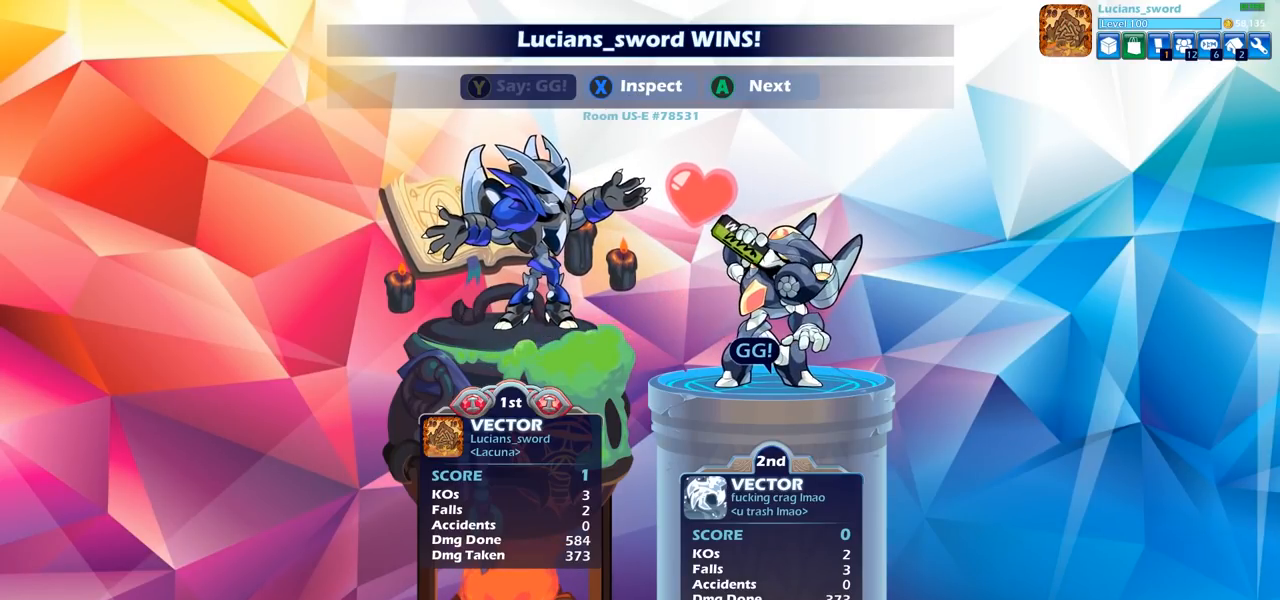
{"buttons": [], "left_stick": "center", "right_stick": "center", "events": [[33, "TRIANGLE", "up"]]}
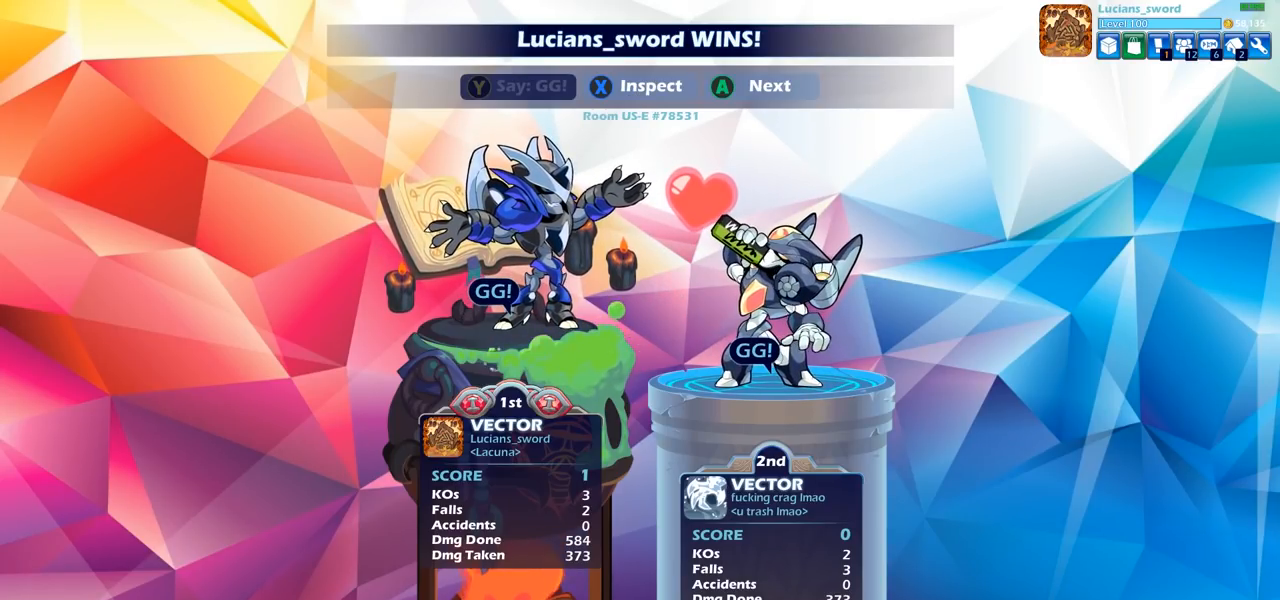
{"buttons": [], "left_stick": "center", "right_stick": "center", "events": [[133, "CROSS", "down"], [250, "CROSS", "up"]]}
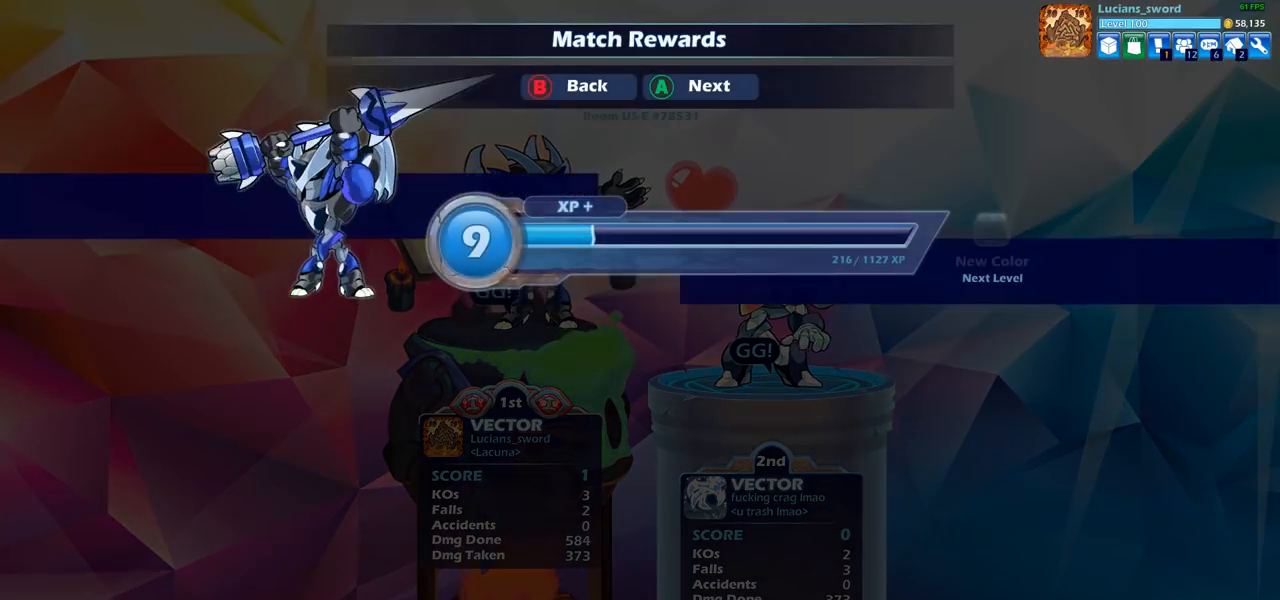
{"buttons": [], "left_stick": "center", "right_stick": "center", "events": [[317, "CROSS", "down"], [417, "CROSS", "up"]]}